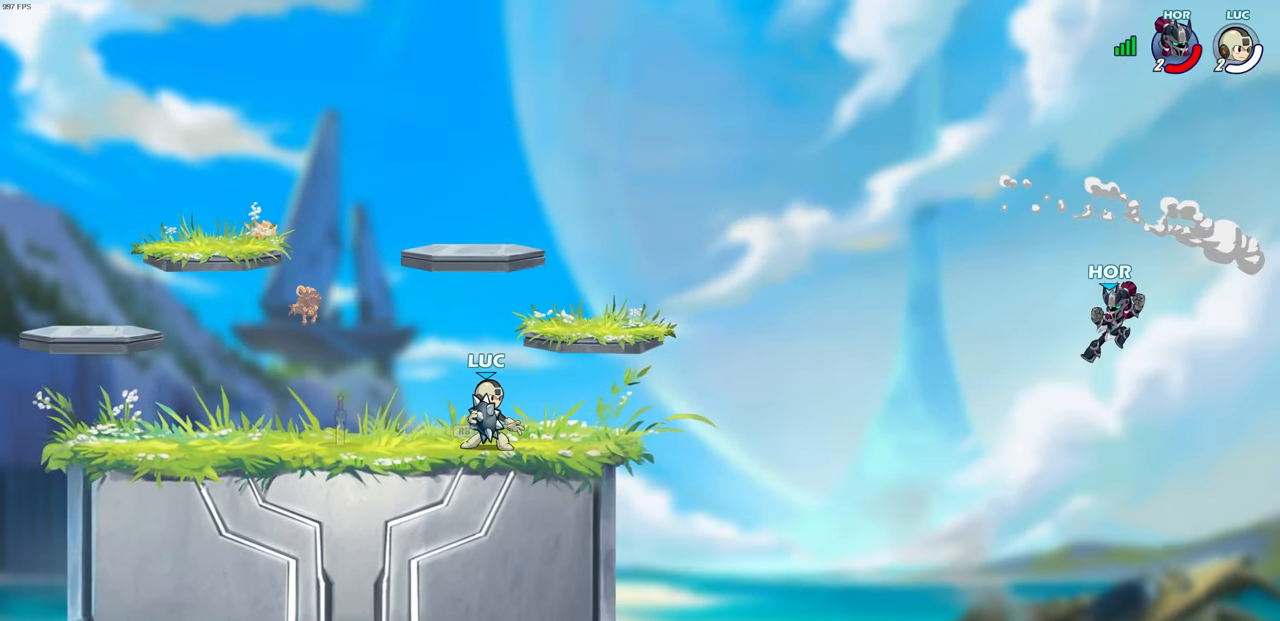
Gameplay with a controller (PlayStation layout); each line is a JSON object with the inputs held at the frame after it. "events" lists button and stick changes between this image and that frame as [ms after this image, input, new state], when the widget could be followed in between.
{"buttons": [], "left_stick": "center", "right_stick": "center", "events": [[67, "left_stick", "right"], [200, "R2", "down"], [233, "CIRCLE", "down"], [233, "left_stick", "down-right"], [267, "CIRCLE", "up"], [300, "R2", "up"], [333, "left_stick", "center"]]}
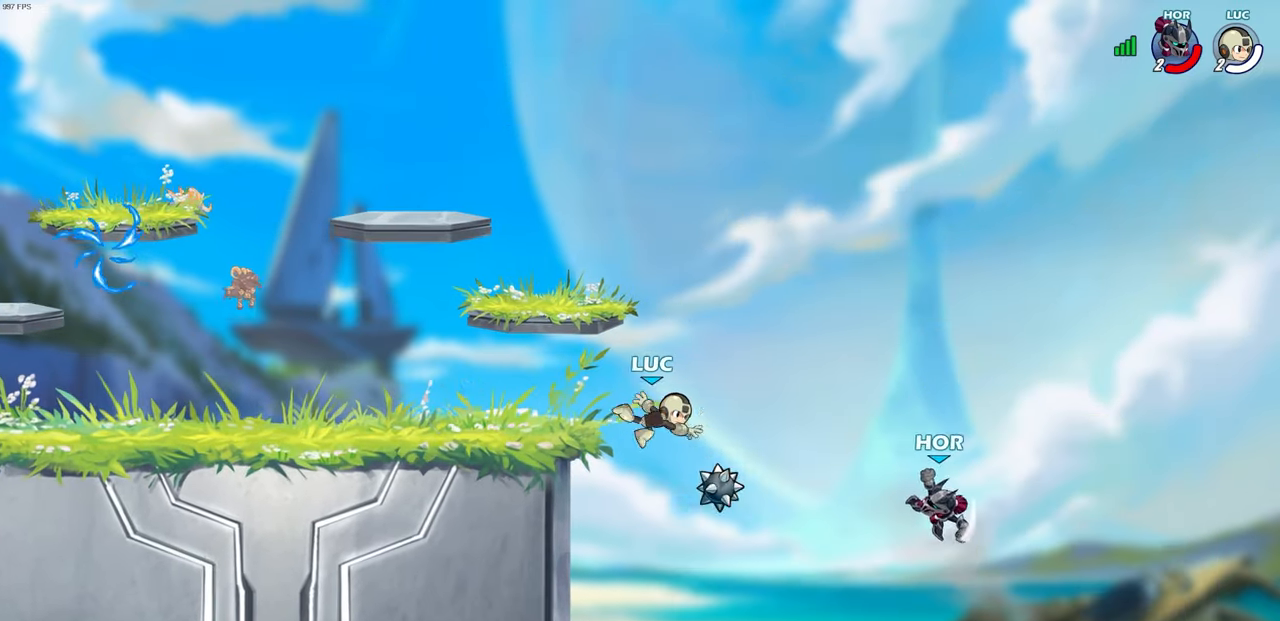
{"buttons": [], "left_stick": "left", "right_stick": "center", "events": [[100, "left_stick", "left"], [333, "CROSS", "down"], [467, "CROSS", "up"]]}
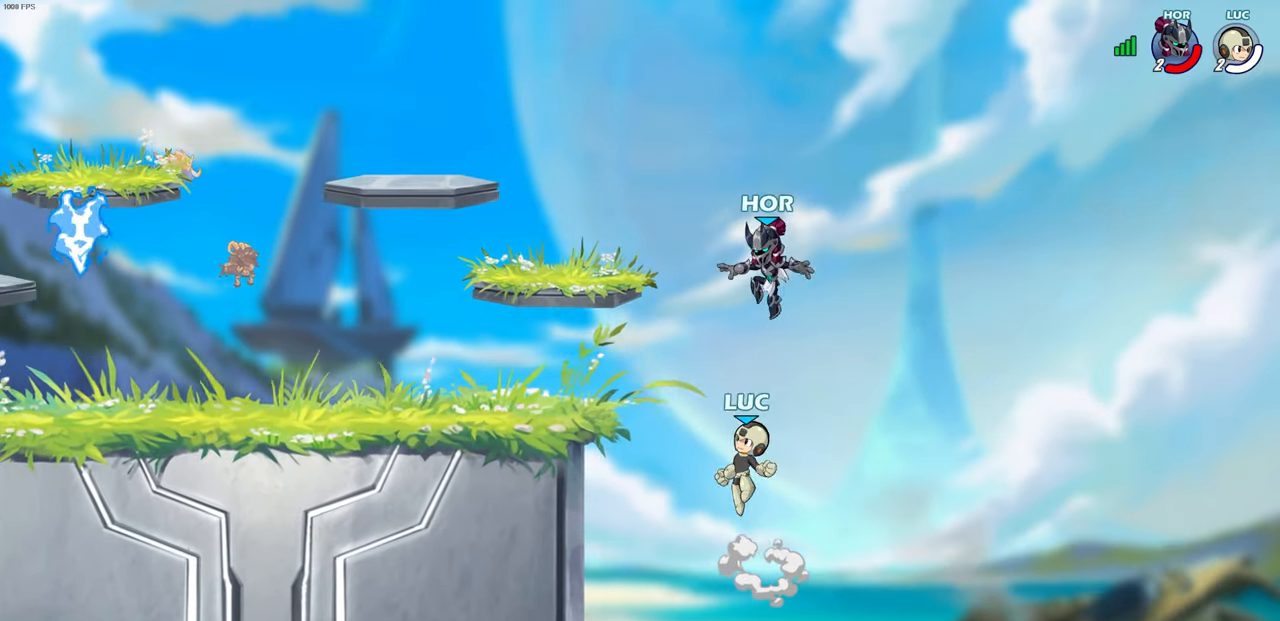
{"buttons": [], "left_stick": "up-left", "right_stick": "center", "events": [[50, "CROSS", "down"], [83, "CIRCLE", "down"], [100, "CROSS", "up"], [100, "left_stick", "up-left"], [167, "CIRCLE", "up"], [283, "left_stick", "up-right"], [483, "left_stick", "up-left"]]}
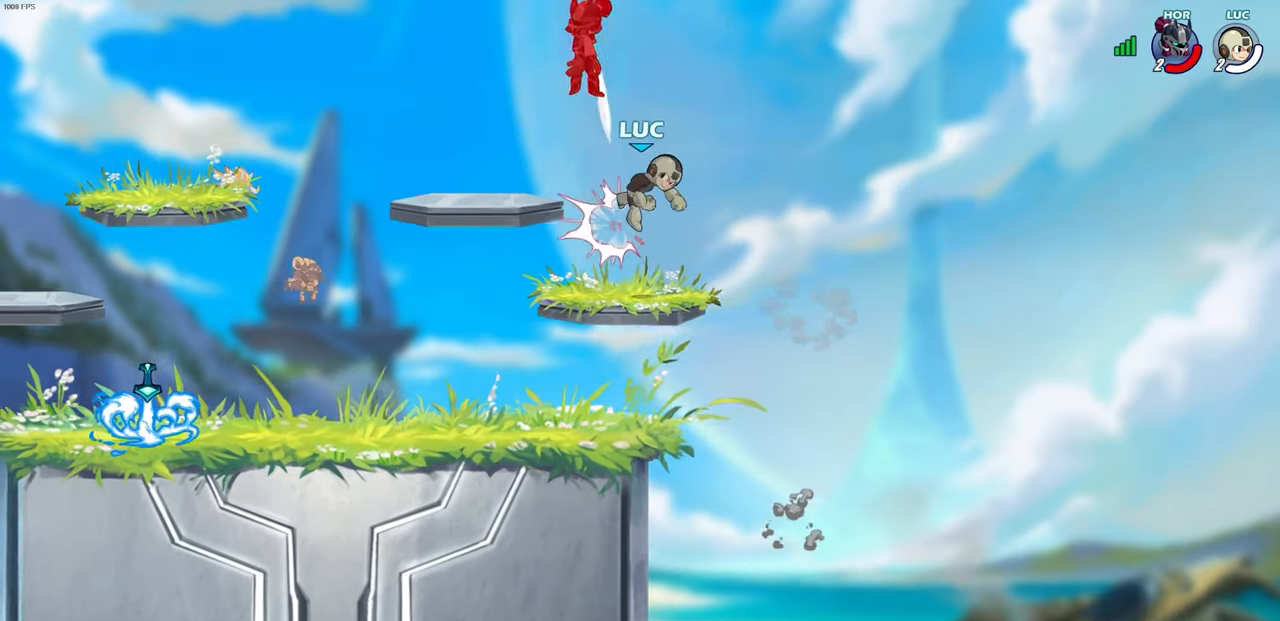
{"buttons": [], "left_stick": "center", "right_stick": "center", "events": [[300, "left_stick", "down-left"], [450, "left_stick", "center"]]}
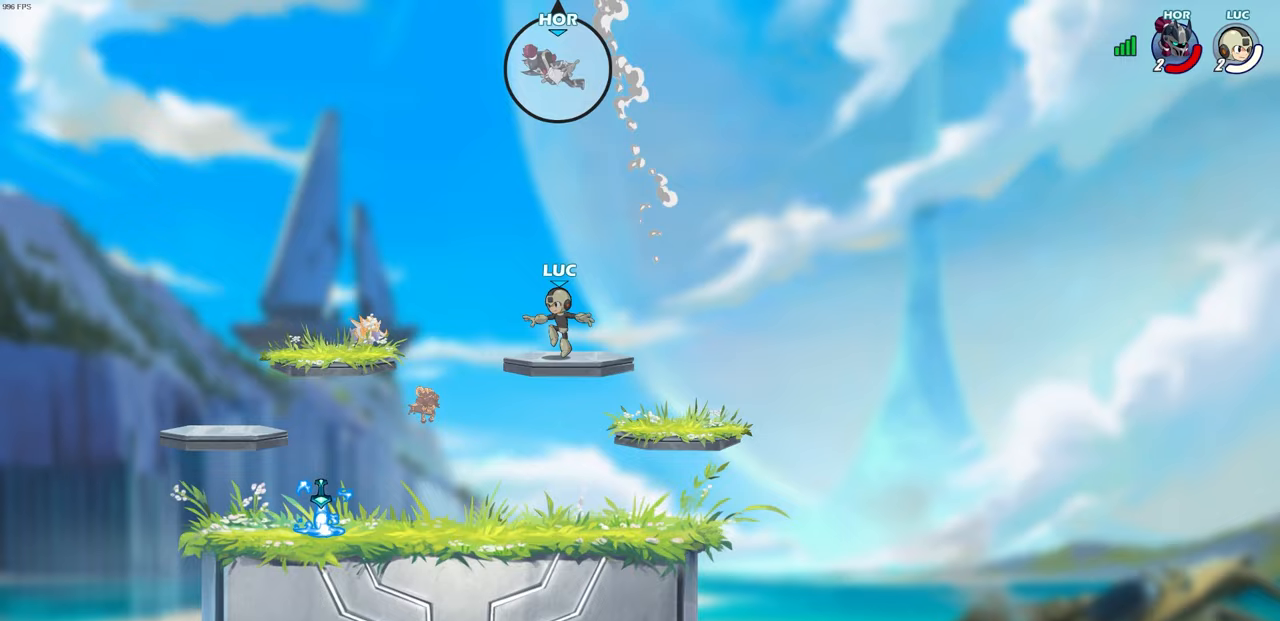
{"buttons": [], "left_stick": "center", "right_stick": "center", "events": []}
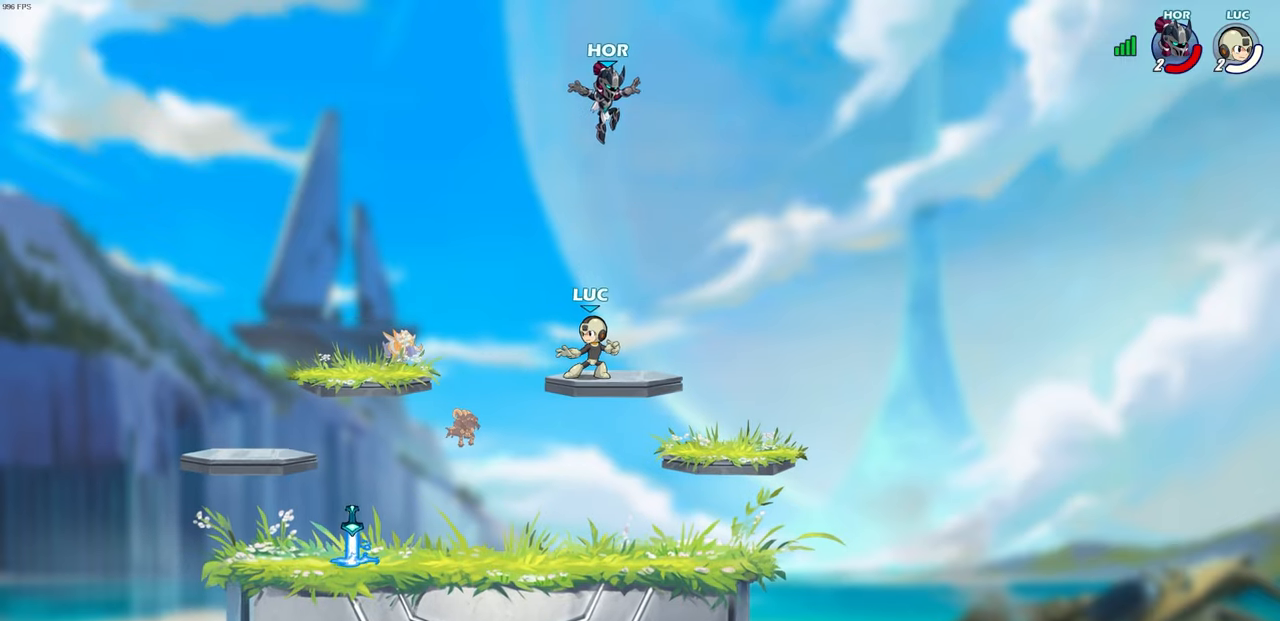
{"buttons": [], "left_stick": "center", "right_stick": "center", "events": [[83, "CIRCLE", "down"], [133, "CIRCLE", "up"]]}
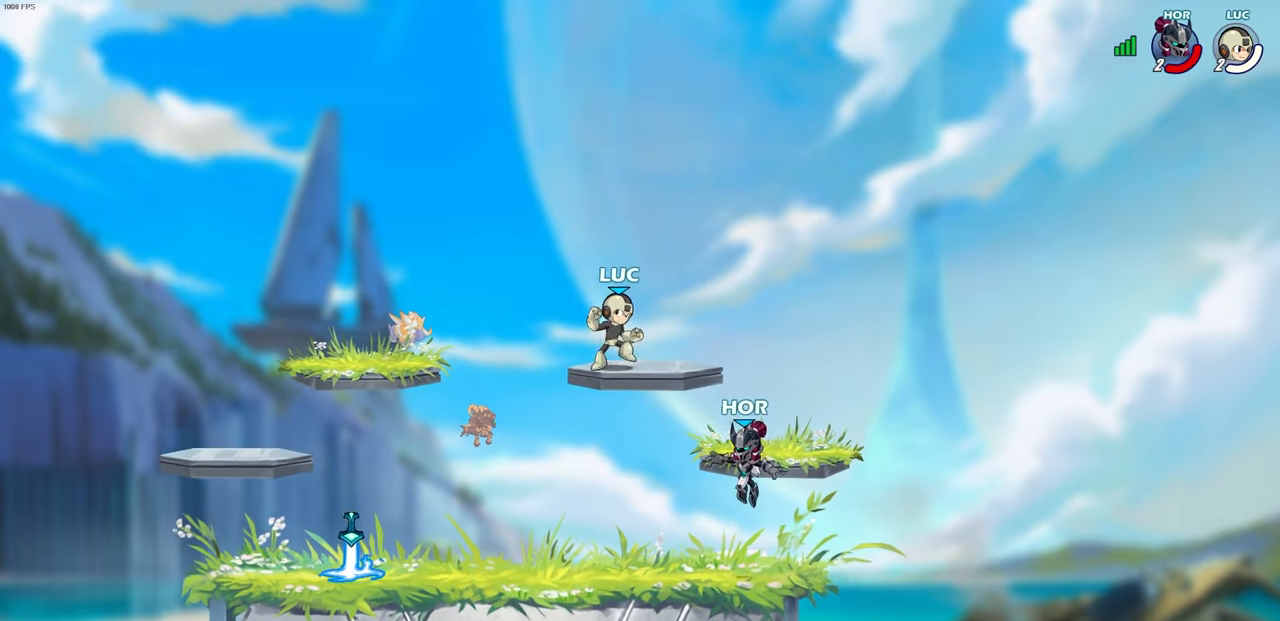
{"buttons": [], "left_stick": "down-left", "right_stick": "center", "events": [[150, "left_stick", "up-left"], [200, "CROSS", "down"], [333, "CROSS", "up"], [400, "left_stick", "down-left"]]}
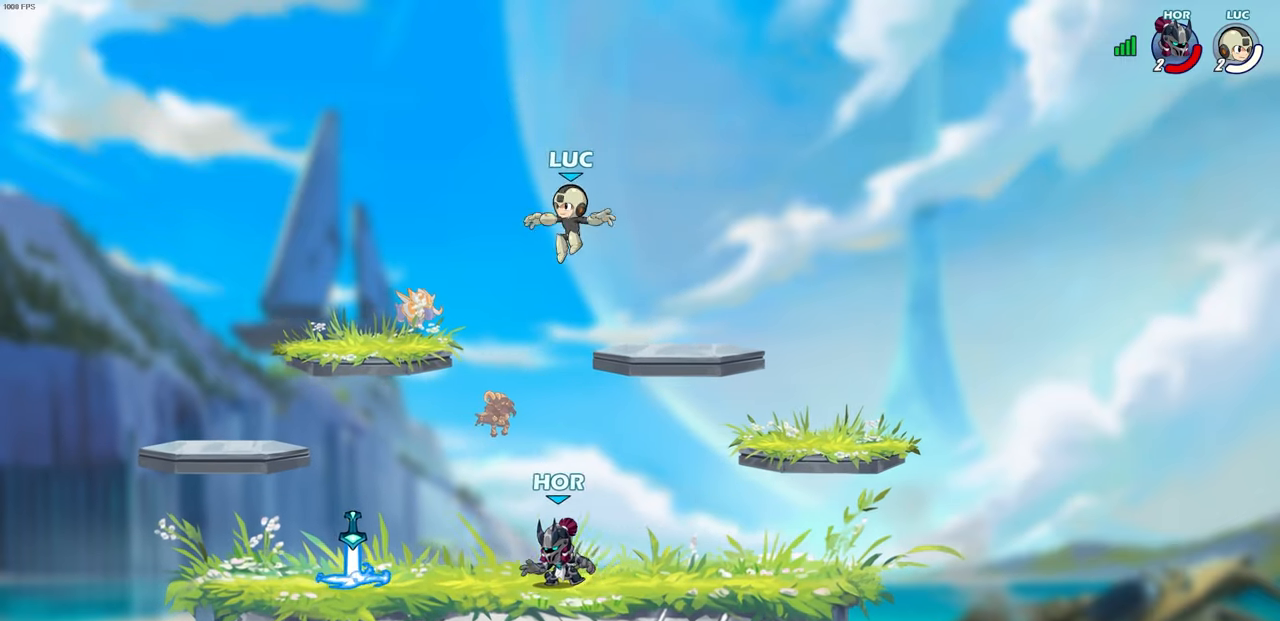
{"buttons": [], "left_stick": "center", "right_stick": "center", "events": [[367, "R2", "down"], [367, "SQUARE", "down"], [450, "SQUARE", "up"], [450, "left_stick", "center"], [483, "R2", "up"]]}
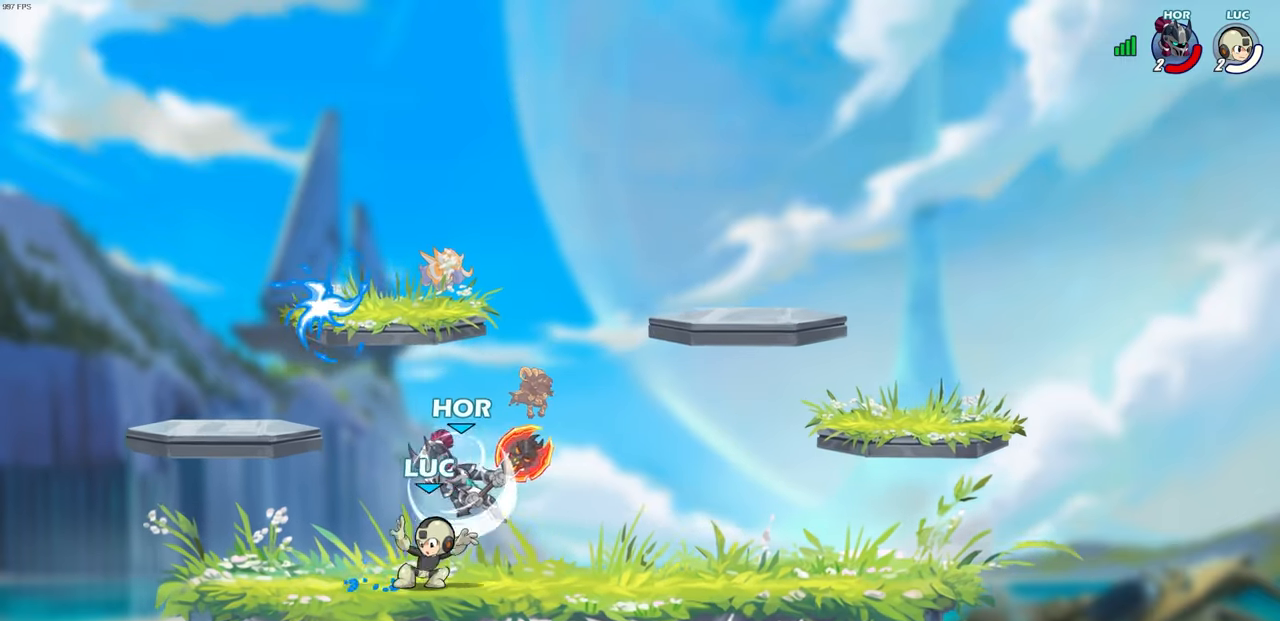
{"buttons": [], "left_stick": "center", "right_stick": "center", "events": []}
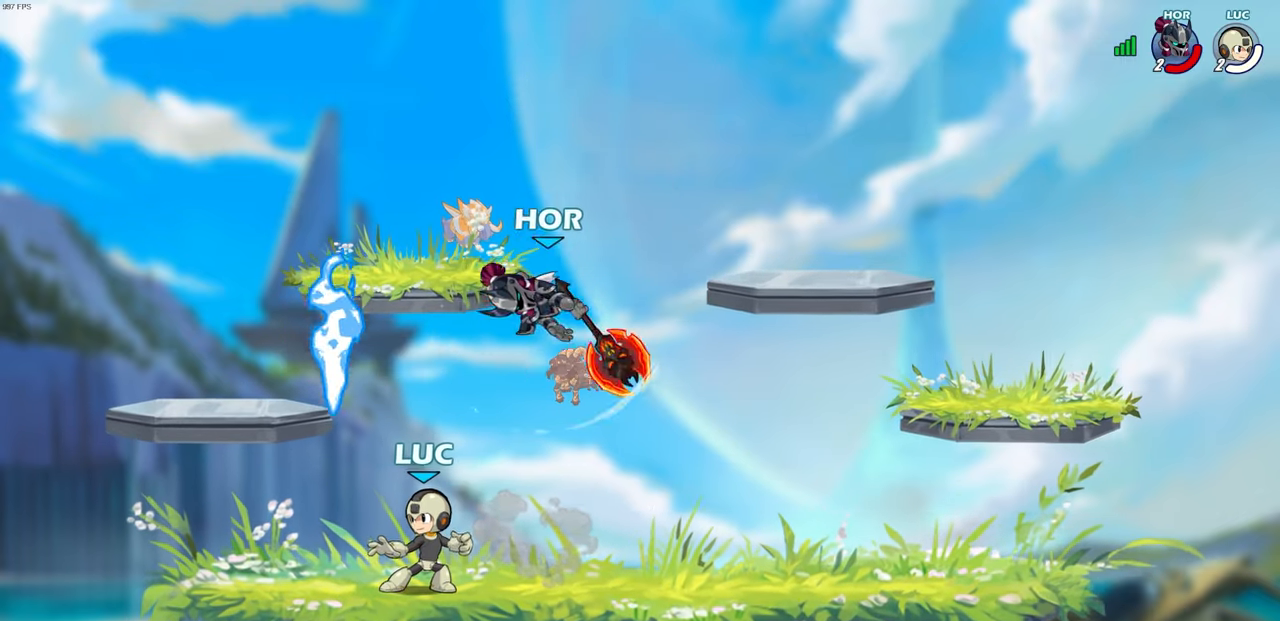
{"buttons": [], "left_stick": "right", "right_stick": "center", "events": [[150, "left_stick", "right"], [283, "CIRCLE", "down"], [417, "CIRCLE", "up"]]}
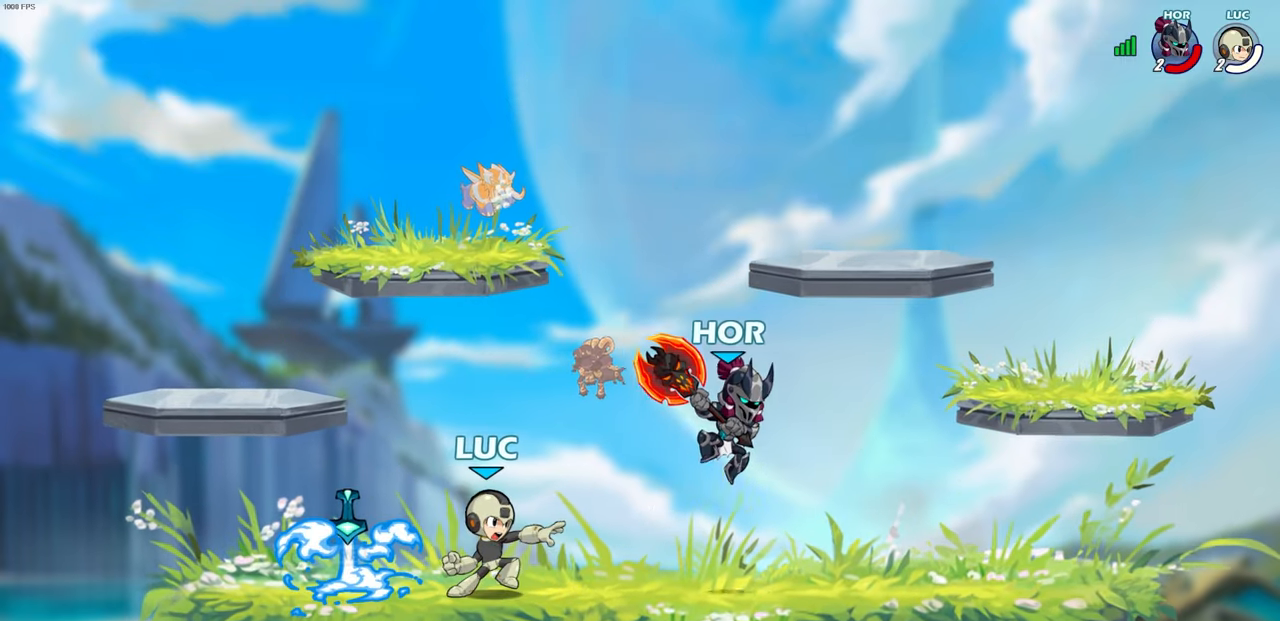
{"buttons": [], "left_stick": "center", "right_stick": "center", "events": [[300, "left_stick", "center"]]}
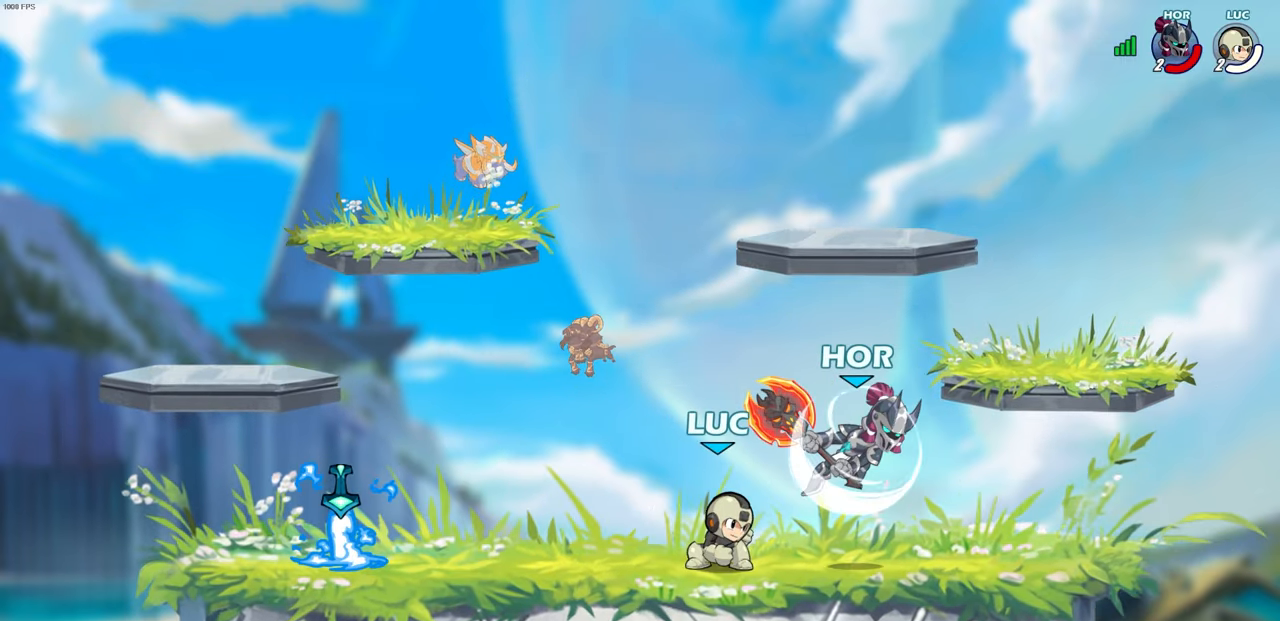
{"buttons": ["R2"], "left_stick": "down-left", "right_stick": "center", "events": [[50, "left_stick", "up-left"], [67, "CROSS", "down"], [150, "left_stick", "up"], [183, "R2", "down"], [200, "CROSS", "up"], [400, "left_stick", "down-left"]]}
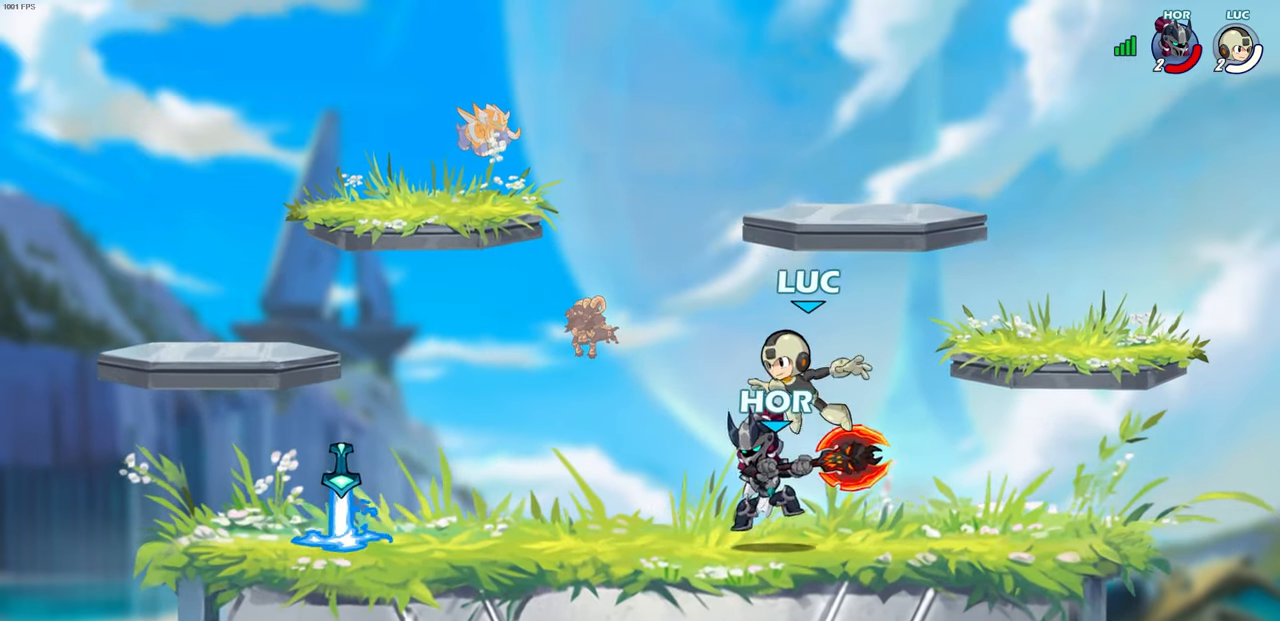
{"buttons": [], "left_stick": "center", "right_stick": "center", "events": [[17, "R2", "up"], [150, "SQUARE", "down"], [150, "left_stick", "center"], [217, "SQUARE", "up"]]}
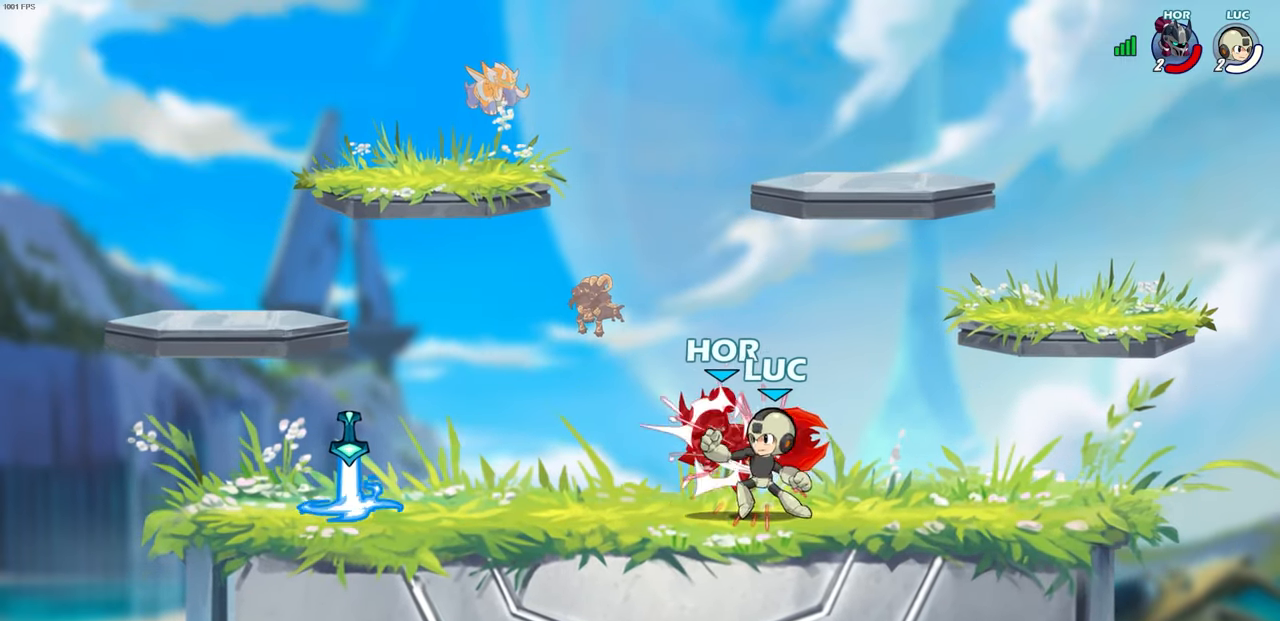
{"buttons": [], "left_stick": "center", "right_stick": "center", "events": []}
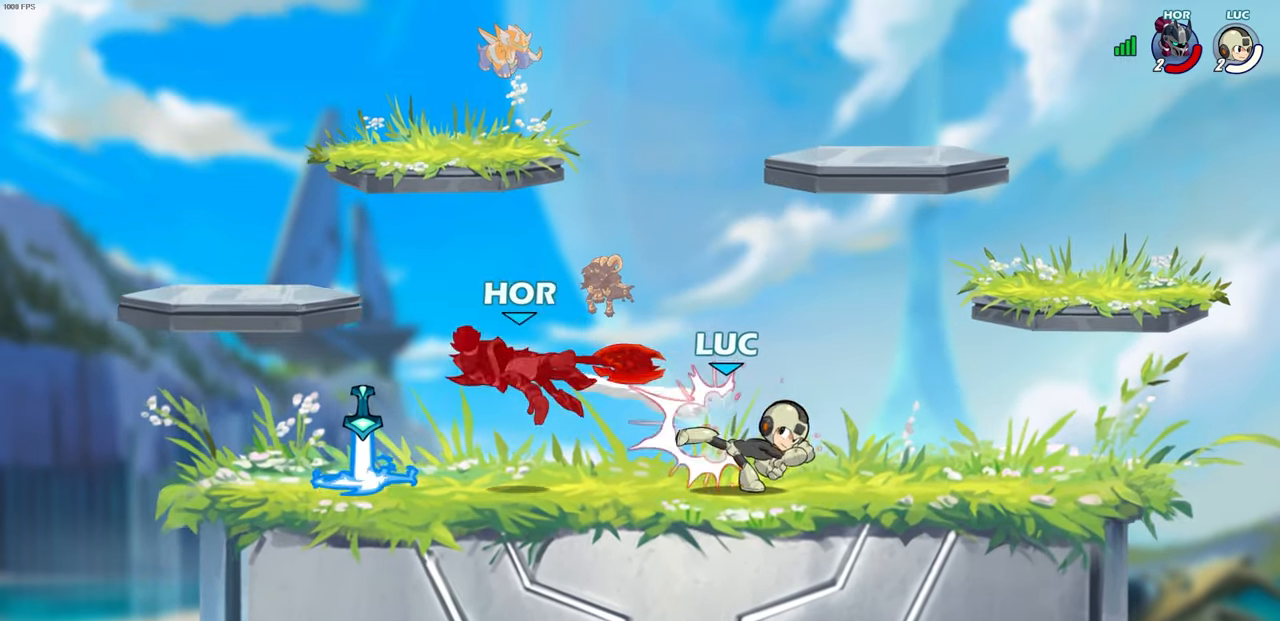
{"buttons": [], "left_stick": "left", "right_stick": "center", "events": [[83, "left_stick", "left"]]}
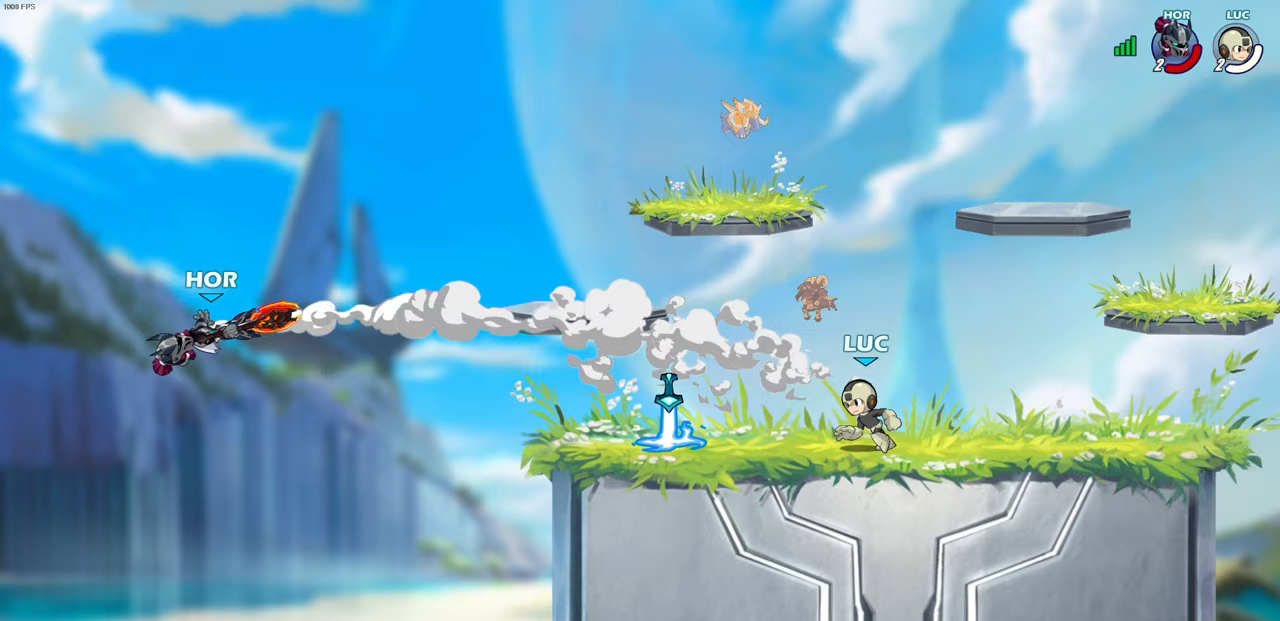
{"buttons": [], "left_stick": "center", "right_stick": "center", "events": [[283, "R1", "down"], [300, "left_stick", "center"], [317, "CROSS", "down"], [417, "CROSS", "up"], [417, "R1", "up"]]}
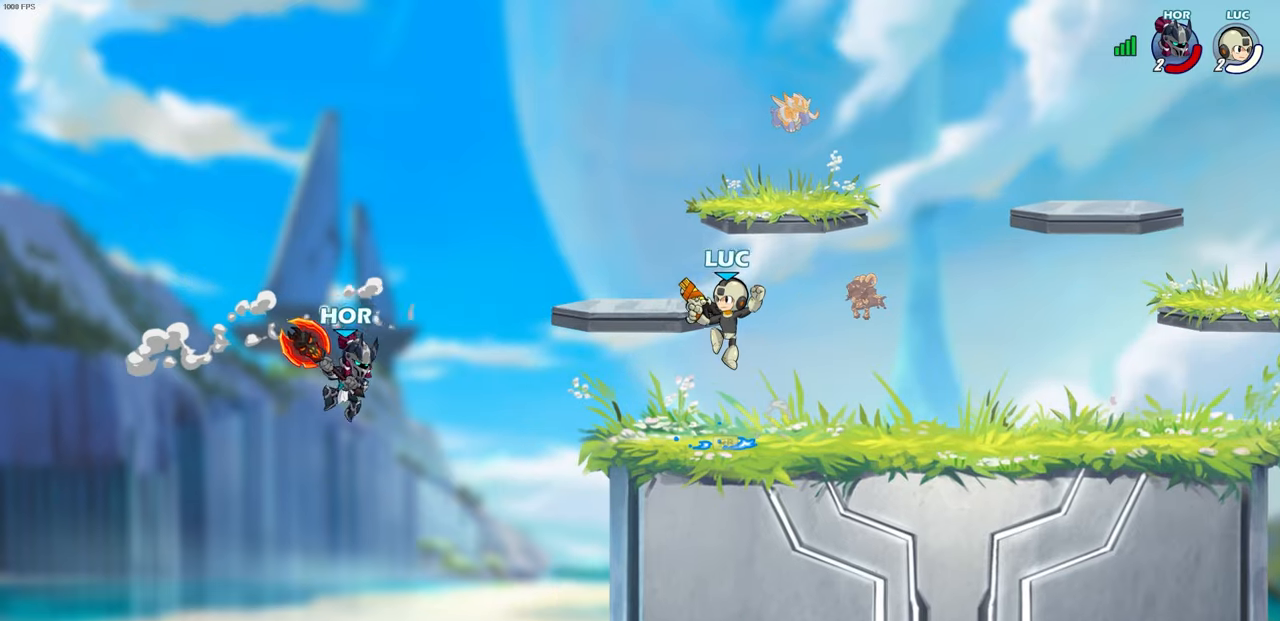
{"buttons": [], "left_stick": "right", "right_stick": "center", "events": [[400, "left_stick", "right"]]}
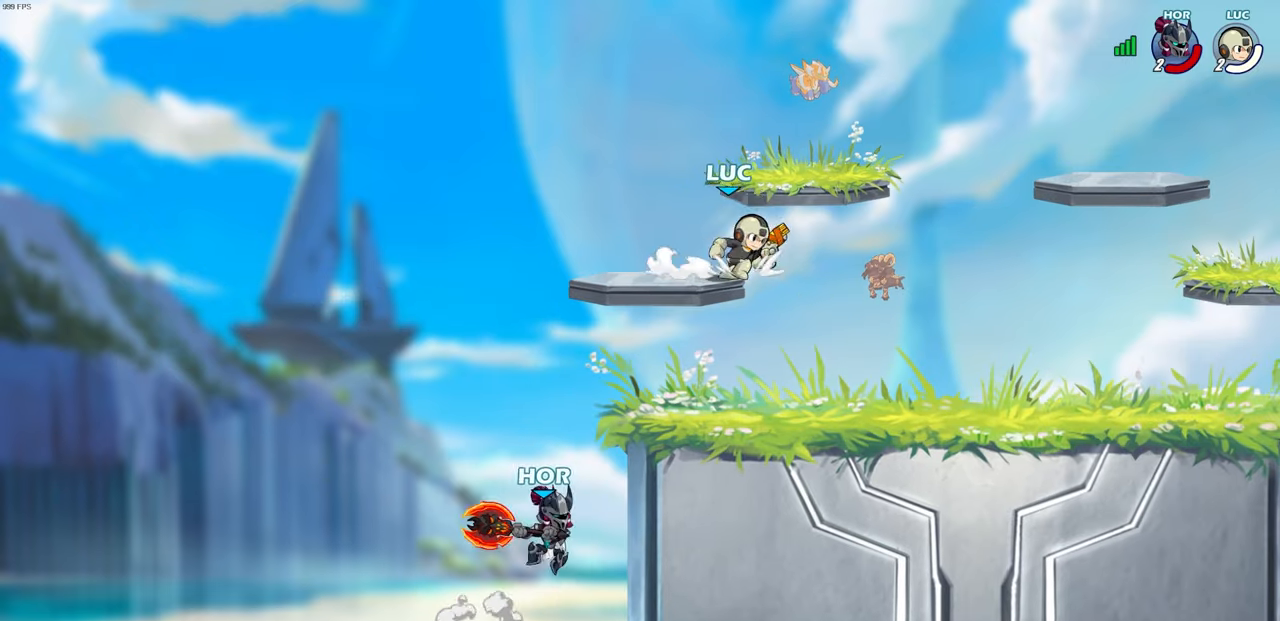
{"buttons": [], "left_stick": "left", "right_stick": "center", "events": [[167, "left_stick", "down"], [217, "SQUARE", "down"], [217, "left_stick", "left"], [283, "SQUARE", "up"], [350, "left_stick", "center"], [483, "left_stick", "left"]]}
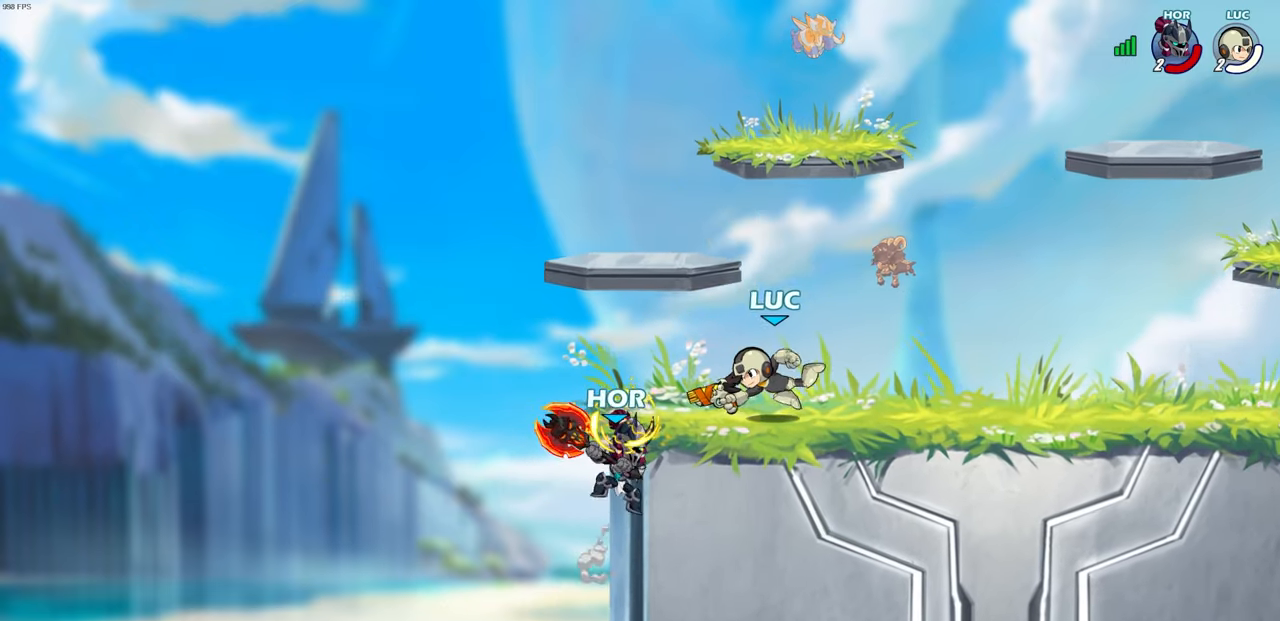
{"buttons": [], "left_stick": "center", "right_stick": "center", "events": [[100, "left_stick", "center"]]}
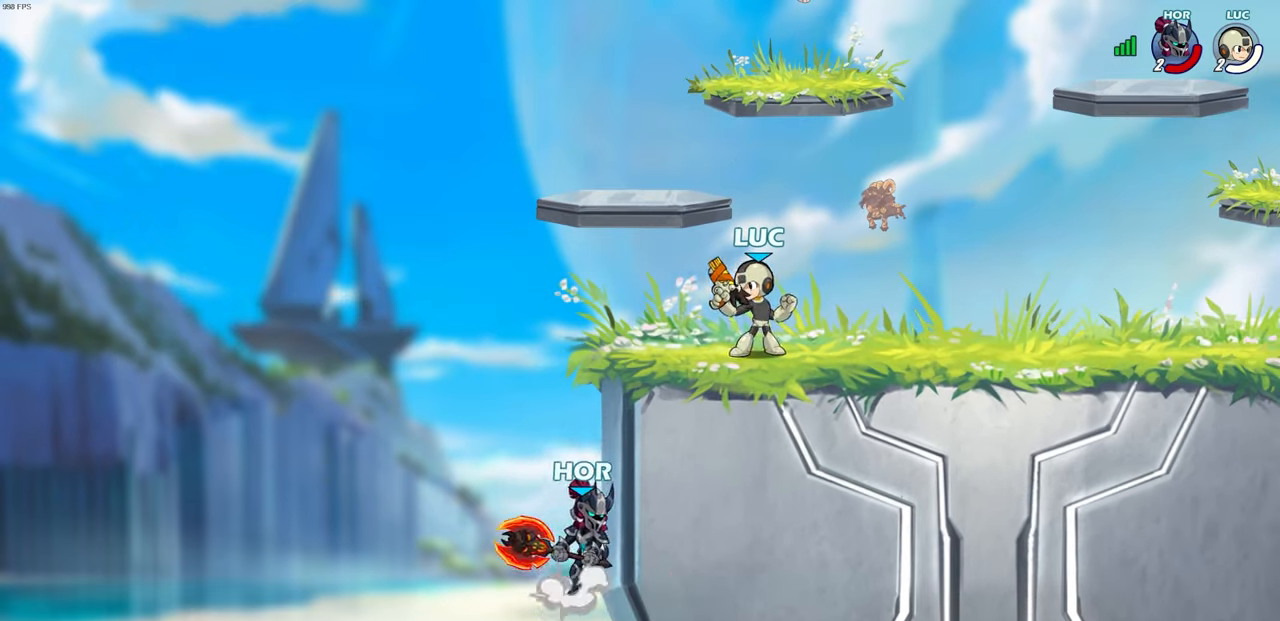
{"buttons": [], "left_stick": "center", "right_stick": "center", "events": [[33, "left_stick", "left"], [50, "SQUARE", "down"], [150, "SQUARE", "up"], [150, "left_stick", "center"]]}
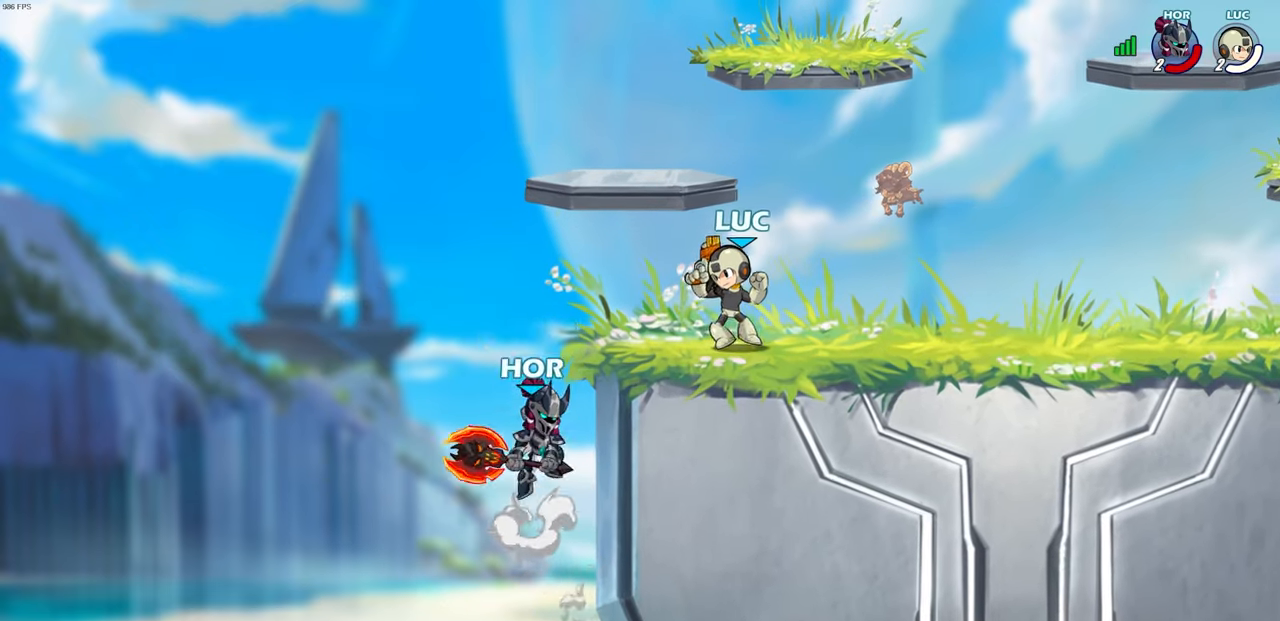
{"buttons": [], "left_stick": "center", "right_stick": "center", "events": [[133, "left_stick", "down-left"], [150, "SQUARE", "down"], [233, "SQUARE", "up"], [250, "left_stick", "center"]]}
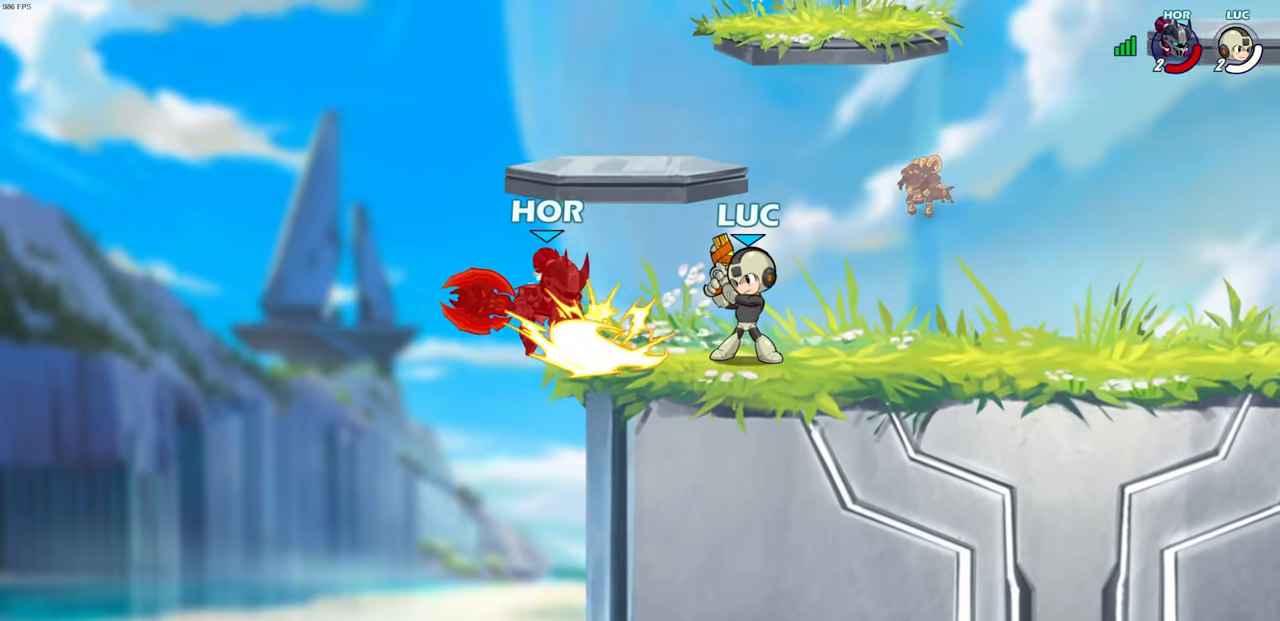
{"buttons": [], "left_stick": "left", "right_stick": "center", "events": [[333, "left_stick", "left"], [367, "CROSS", "down"], [383, "SQUARE", "down"], [450, "CROSS", "up"], [500, "SQUARE", "up"]]}
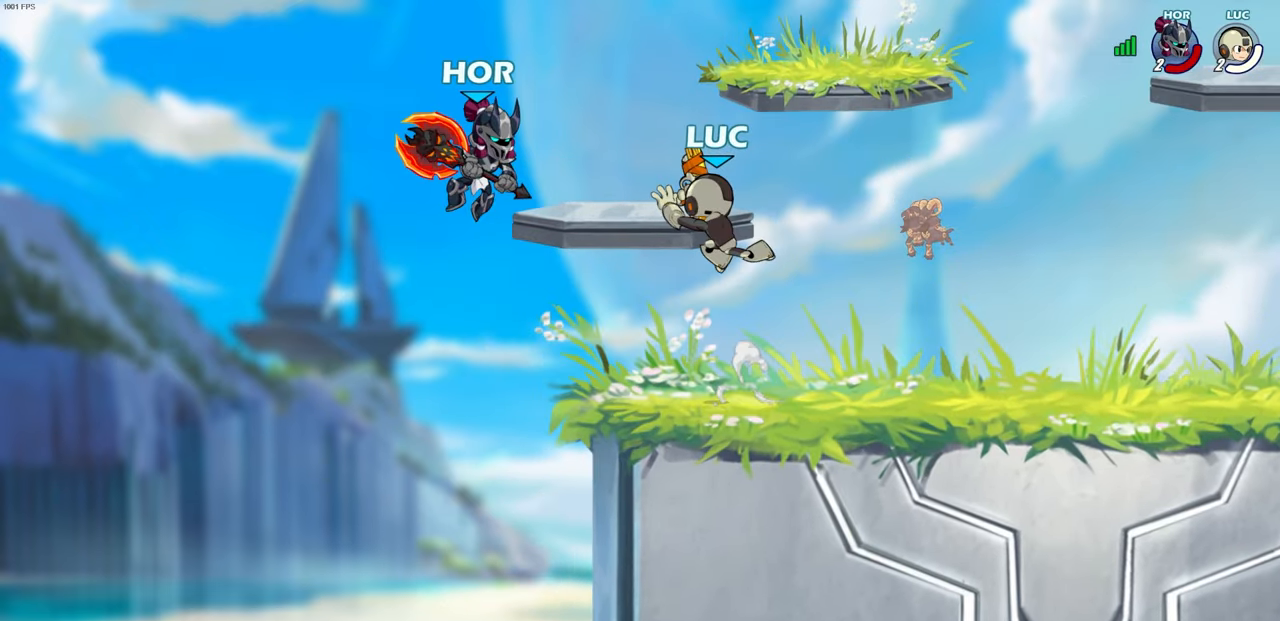
{"buttons": [], "left_stick": "center", "right_stick": "center", "events": [[133, "left_stick", "center"]]}
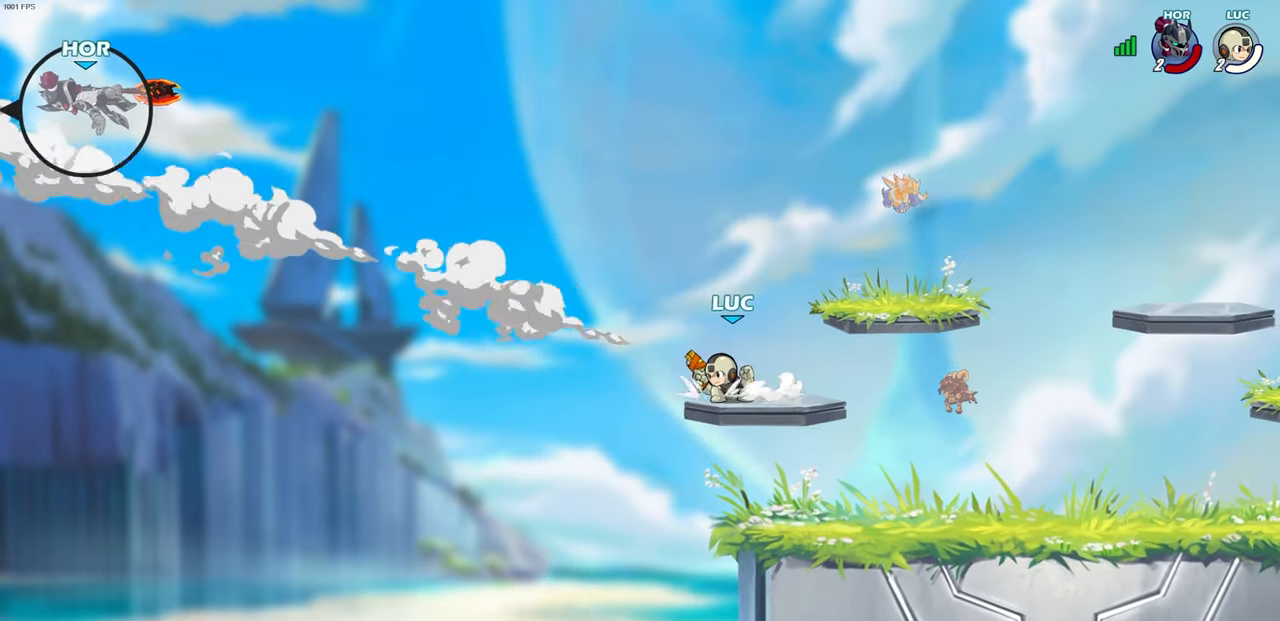
{"buttons": ["SQUARE", "R2"], "left_stick": "up-left", "right_stick": "center", "events": [[150, "left_stick", "right"], [333, "R2", "down"], [367, "CROSS", "down"], [367, "left_stick", "up-left"], [417, "SQUARE", "down"], [450, "CROSS", "up"]]}
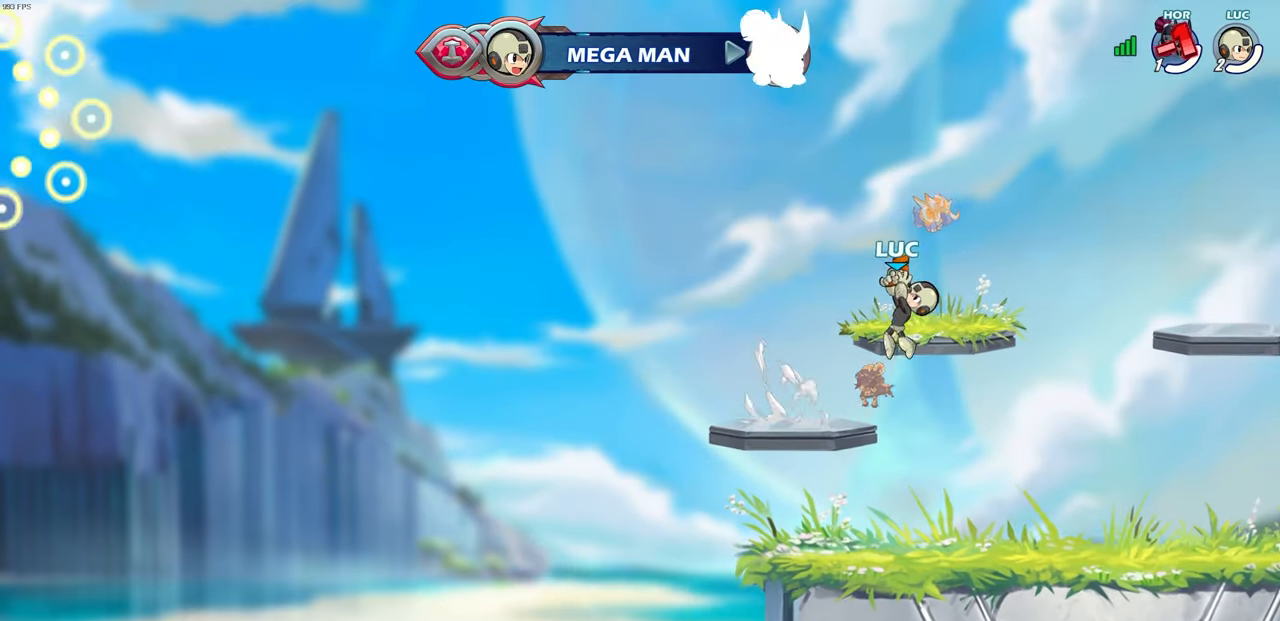
{"buttons": [], "left_stick": "center", "right_stick": "center", "events": [[50, "SQUARE", "up"], [67, "R2", "up"], [100, "left_stick", "center"]]}
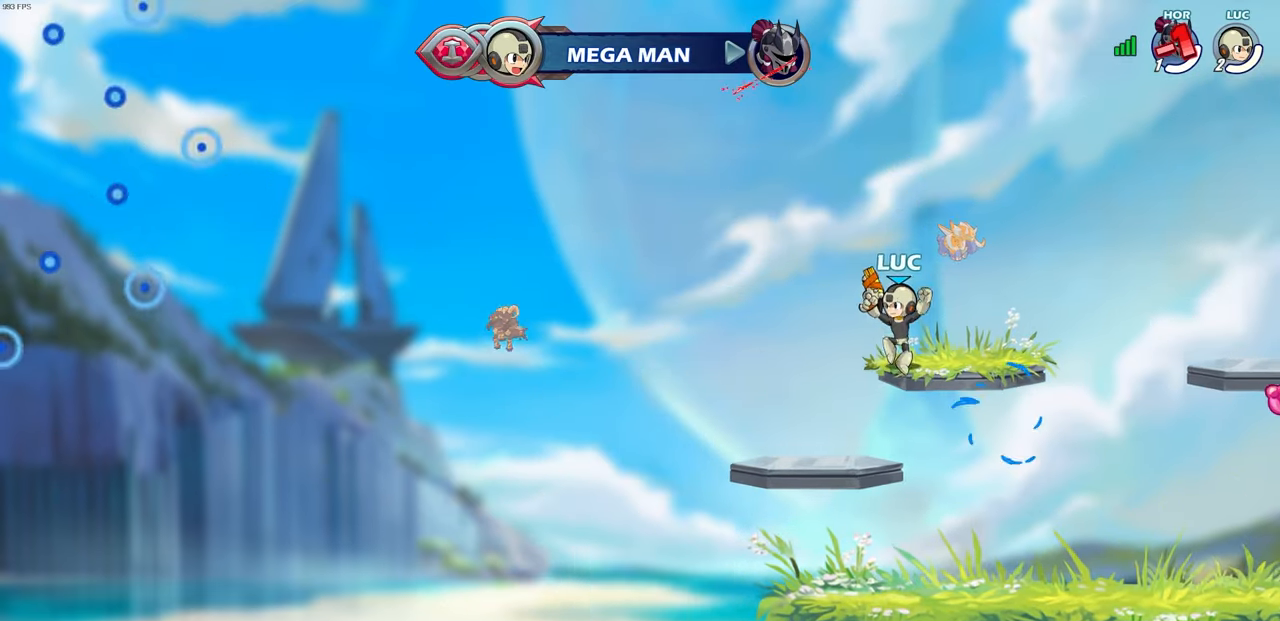
{"buttons": [], "left_stick": "right", "right_stick": "center", "events": [[367, "left_stick", "right"]]}
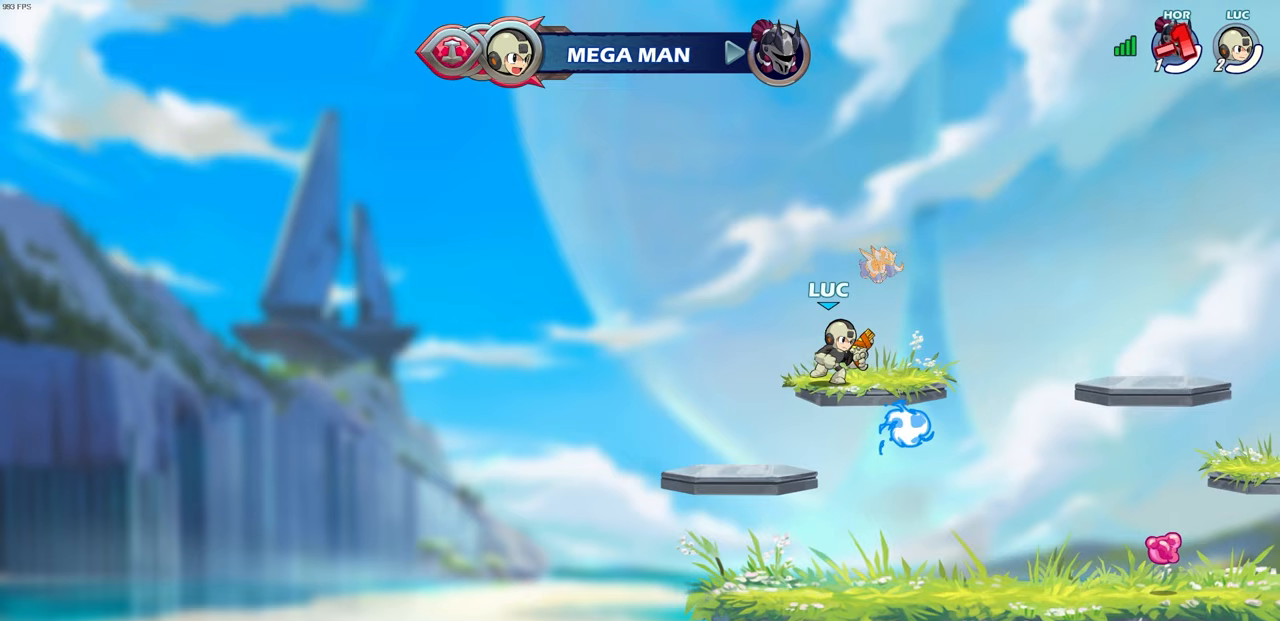
{"buttons": [], "left_stick": "center", "right_stick": "center", "events": [[233, "R2", "down"], [267, "CROSS", "down"], [267, "left_stick", "up-left"], [300, "SQUARE", "down"], [367, "CROSS", "up"], [417, "SQUARE", "up"], [433, "R2", "up"], [433, "left_stick", "center"]]}
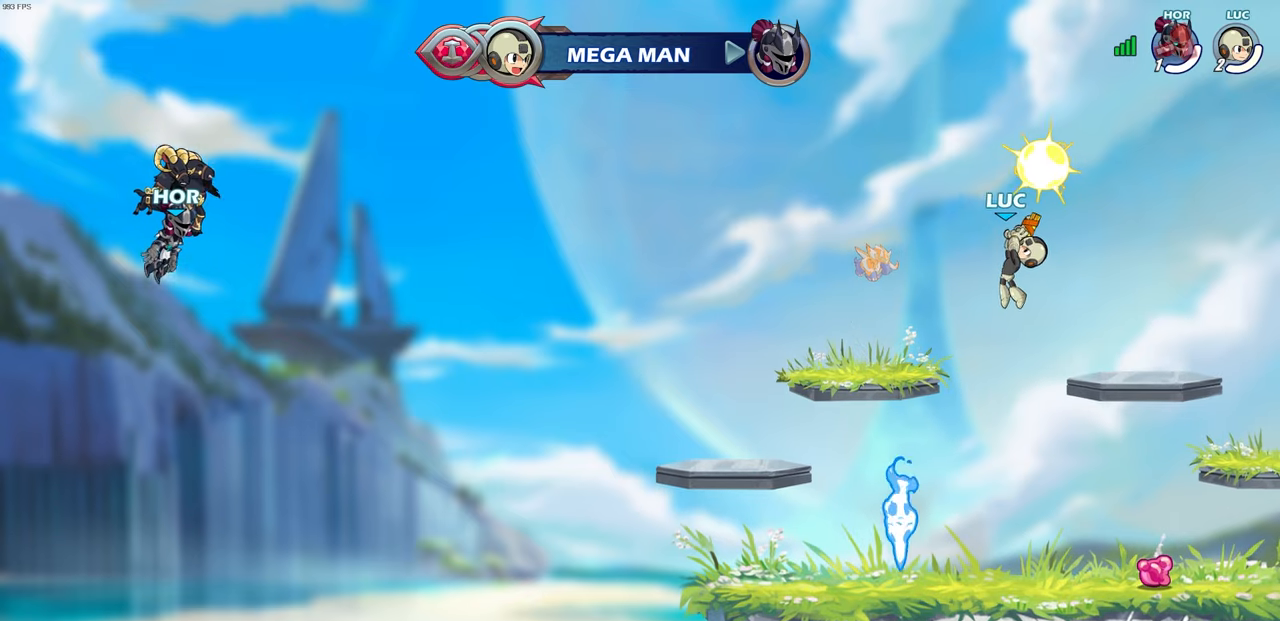
{"buttons": ["CROSS"], "left_stick": "center", "right_stick": "center", "events": [[400, "left_stick", "right"], [450, "CROSS", "down"], [500, "left_stick", "center"]]}
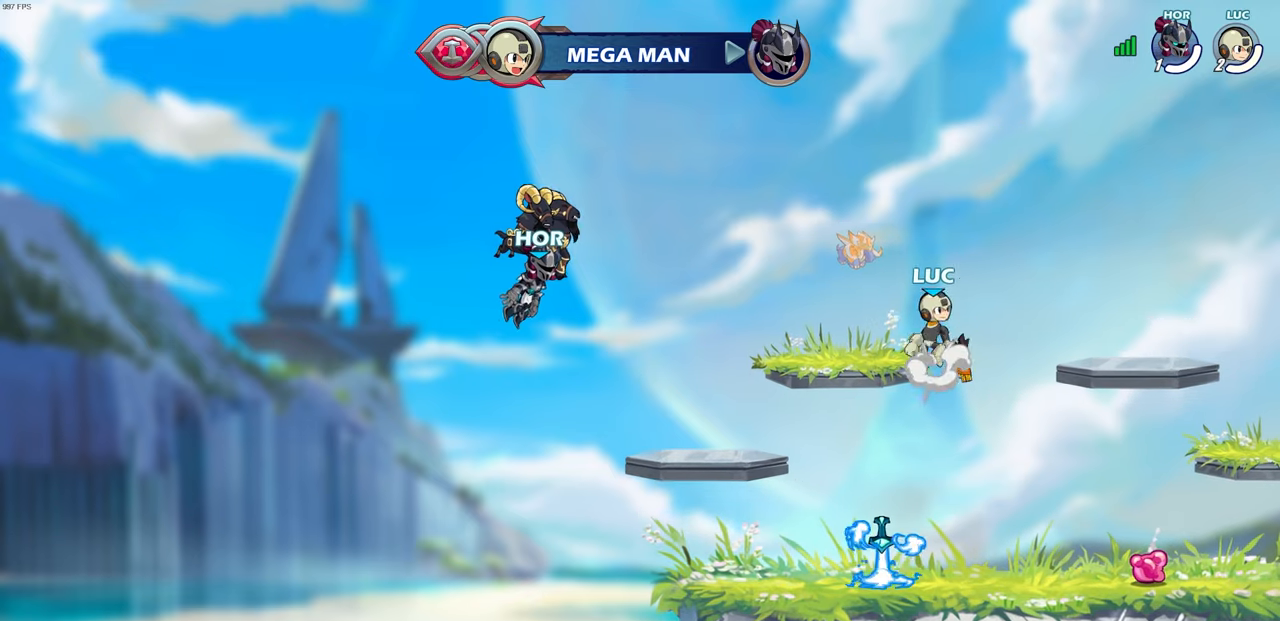
{"buttons": ["R1"], "left_stick": "up", "right_stick": "center", "events": [[67, "CROSS", "up"], [217, "CROSS", "down"], [233, "left_stick", "right"], [283, "CROSS", "up"], [317, "left_stick", "up"], [417, "R1", "down"]]}